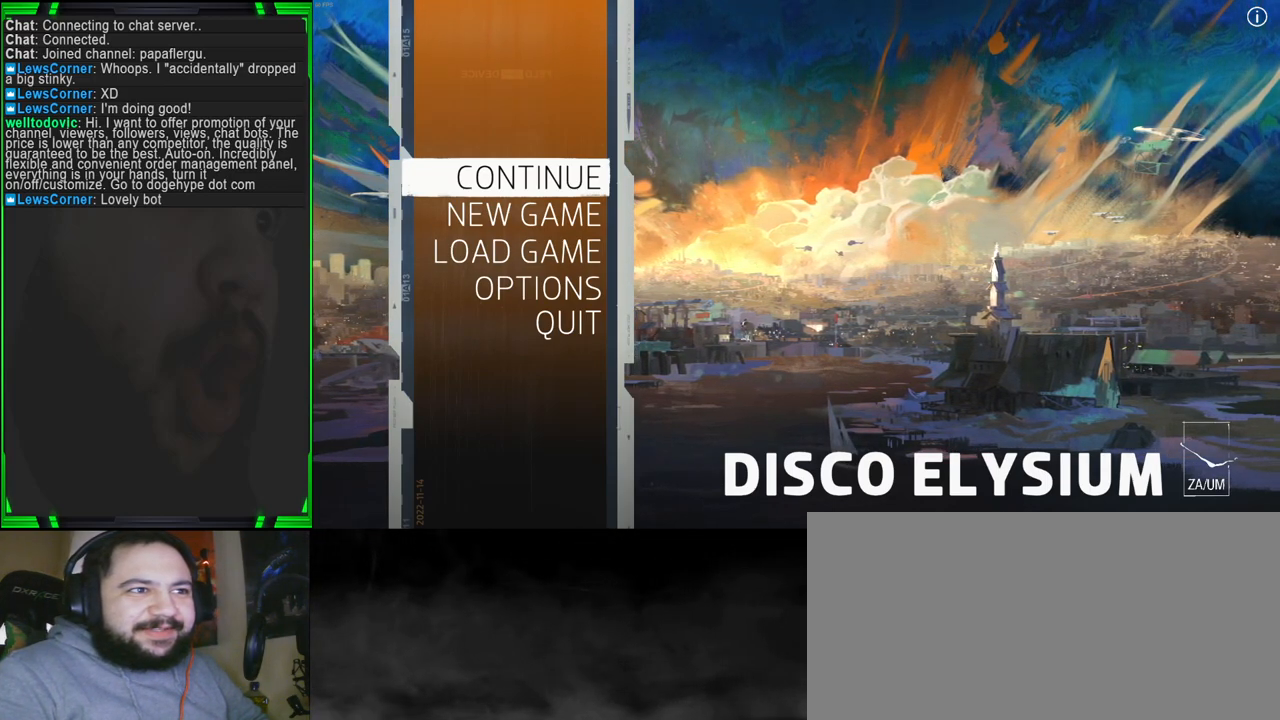
Gameplay with keyboard and mouse; each line is a JSON object with the keys and mouse buttons held at the frame after it. "events" lists presses ("down") and releases ("up") of "1", "2", "3", "4", "5", "a", "alt", "b", "c", "ctrl", "d", "e", "f", "g", "q", "r", "s", "shift", "space", "t", "tab", "tilde", "v", "w", "x", "z", "mouse_left", "mouse_wheel", "mouse_right", "mouse_mb4" and "mouse_mb5" between this image and that frame as [ms after this image, input, new state], when the widget could be followed in between. "mouse_left", "mouse_wheel", "mouse_right", "mouse_mb4", "mouse_mb5" = the "left", "wheel", "right", "mb4", "mb5" buttons of the "mouse" list. No other keys are recorded. "wheel" means that the mouse wheel is clicked or scrolled. Mouse movement is not recorded.
{"keys": [], "mouse": [], "events": [[183, "mouse_left", "down"], [267, "mouse_left", "up"]]}
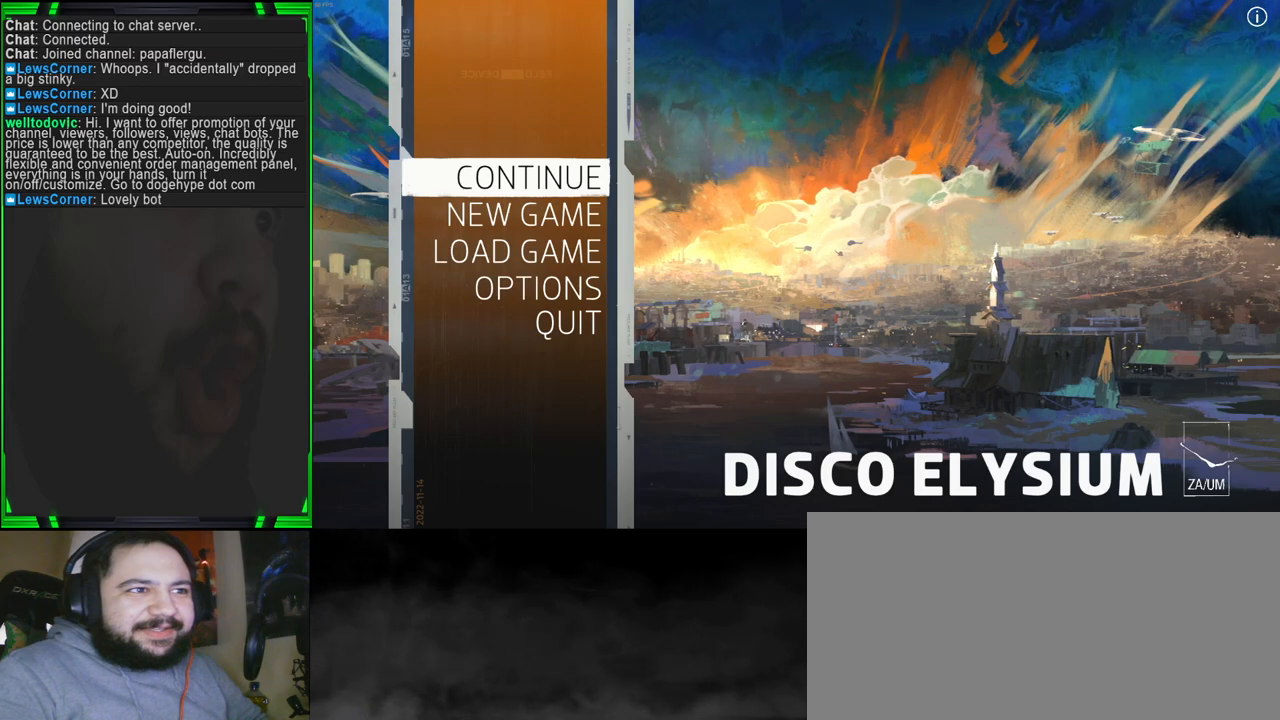
{"keys": [], "mouse": [], "events": []}
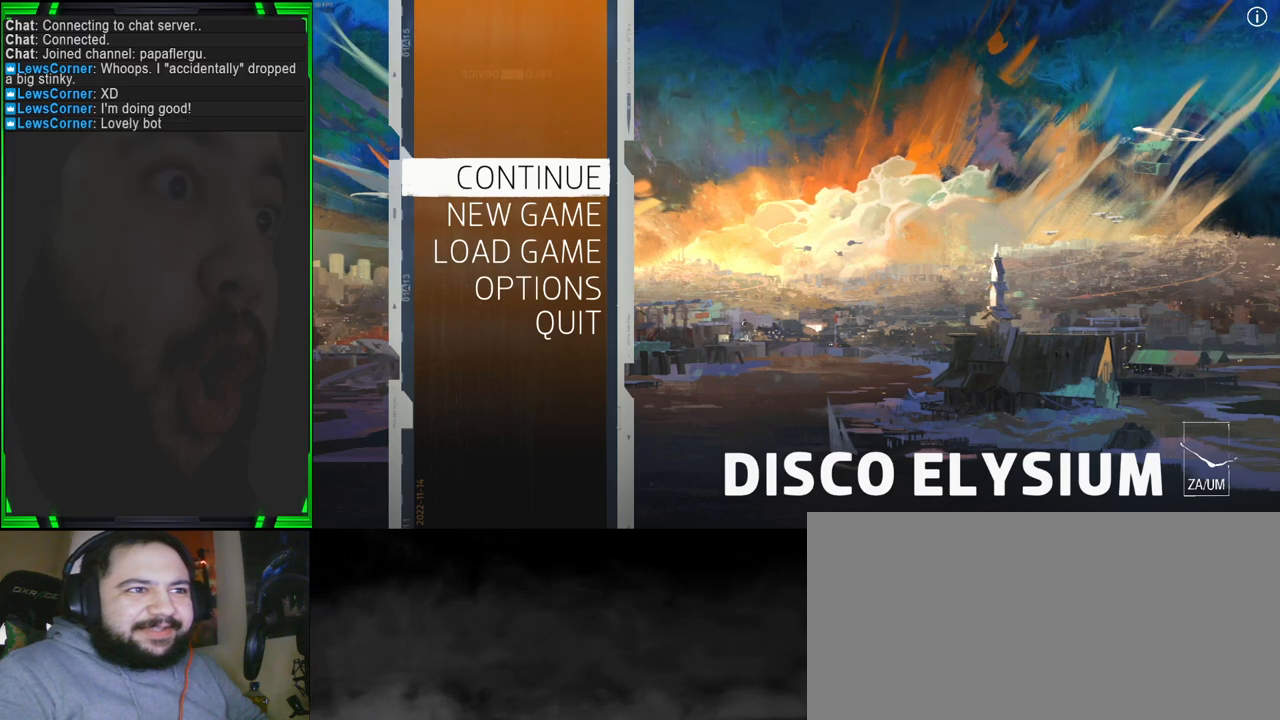
{"keys": [], "mouse": [], "events": []}
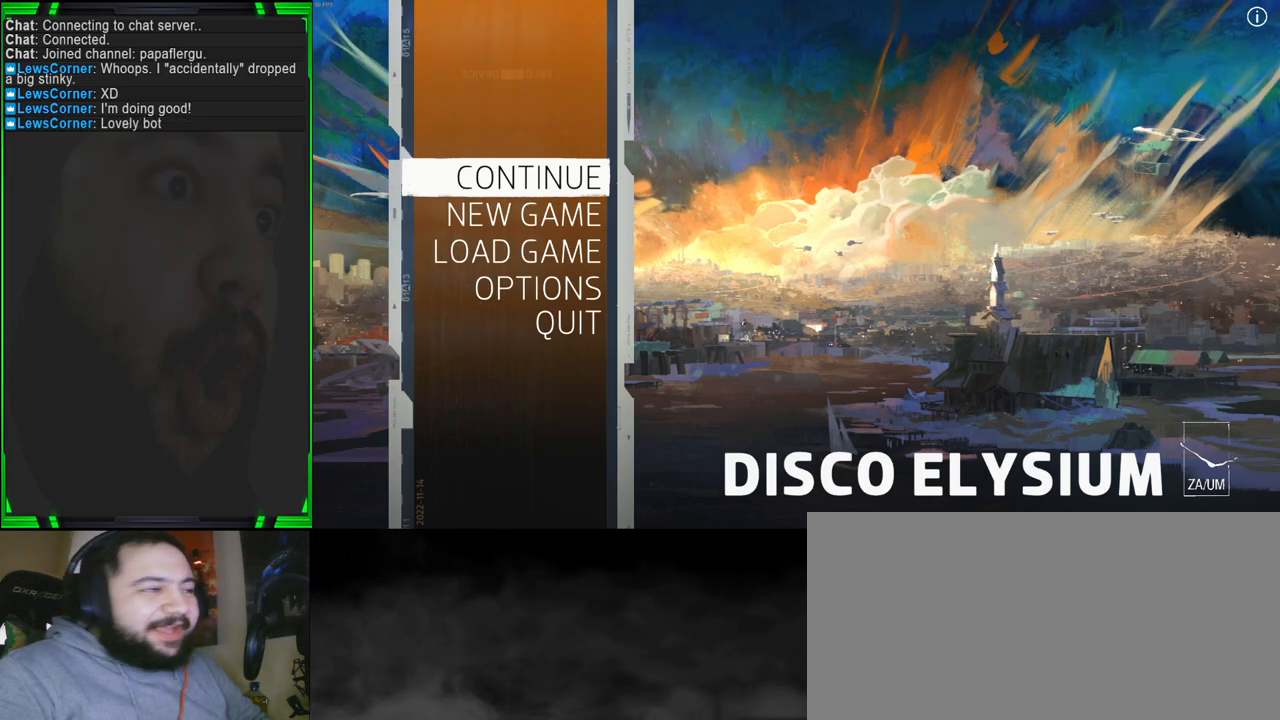
{"keys": [], "mouse": [], "events": []}
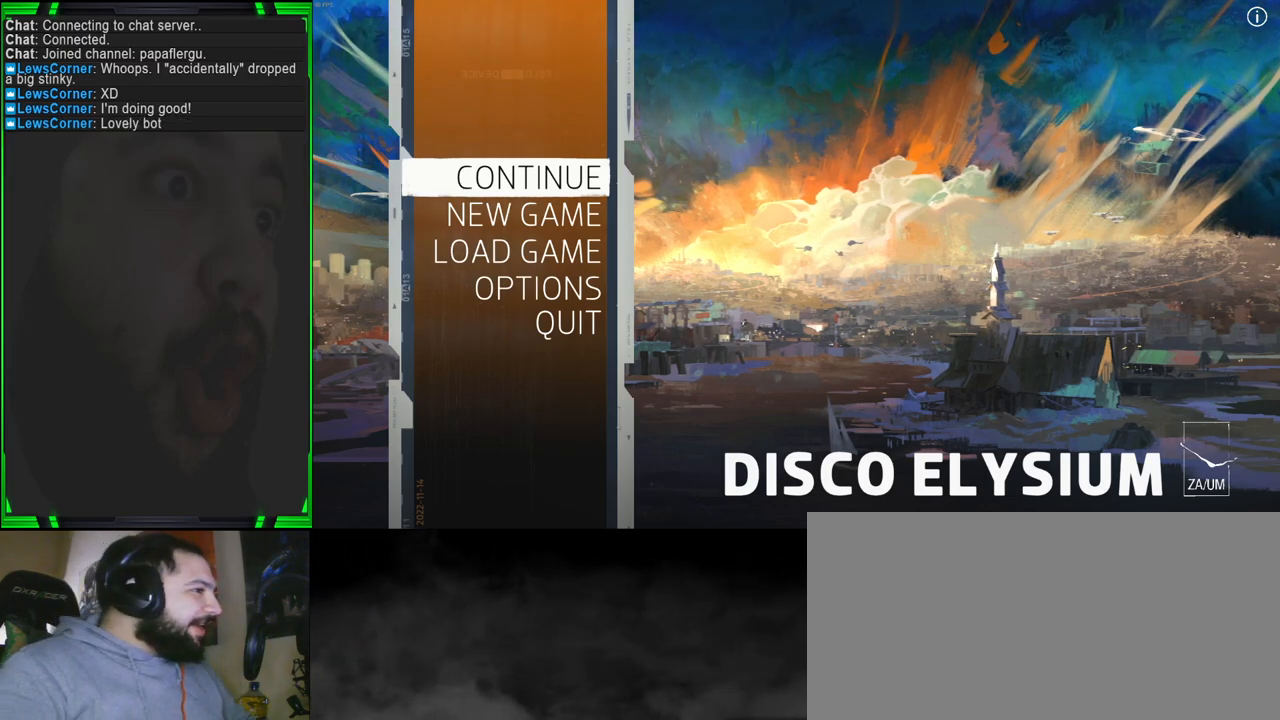
{"keys": [], "mouse": [], "events": []}
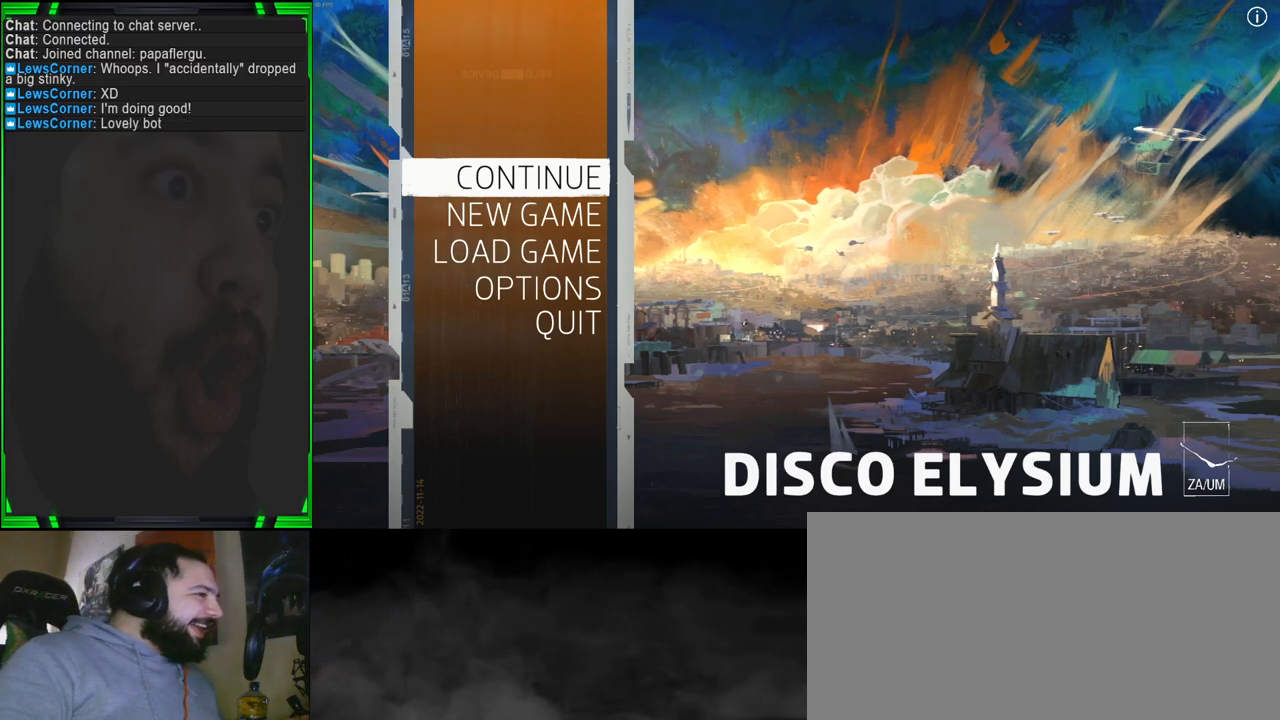
{"keys": [], "mouse": [], "events": []}
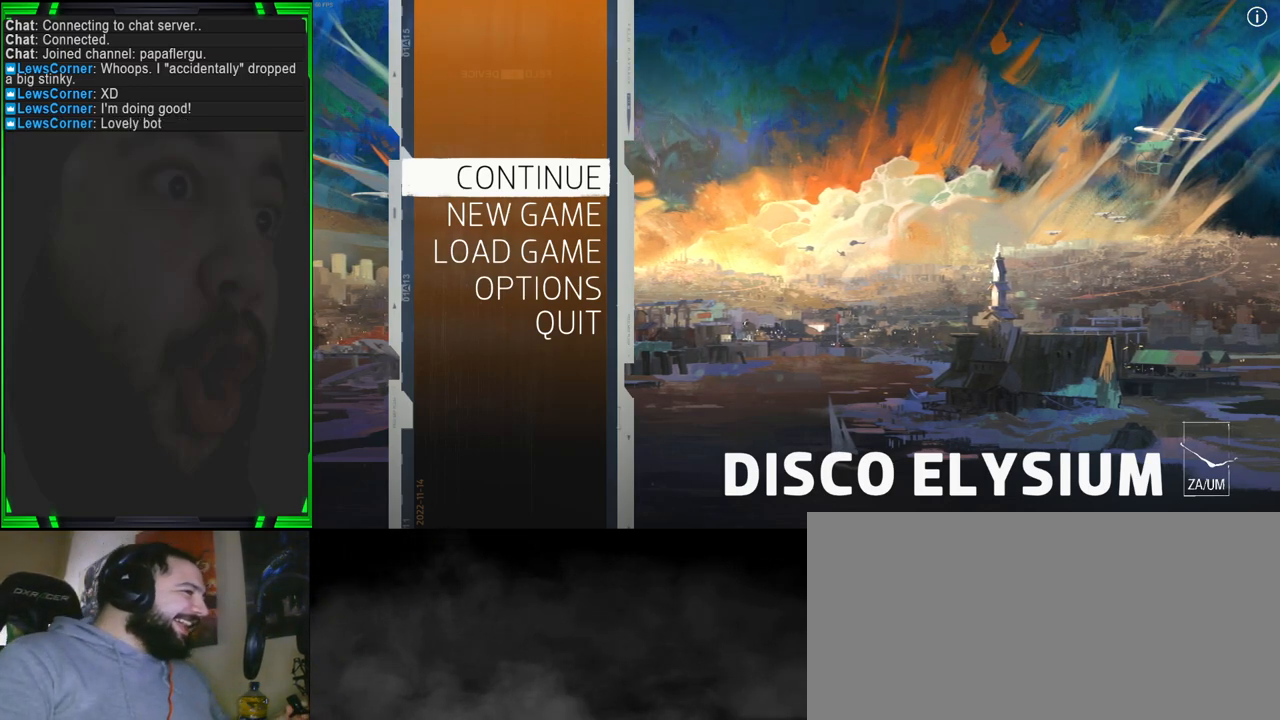
{"keys": [], "mouse": [], "events": []}
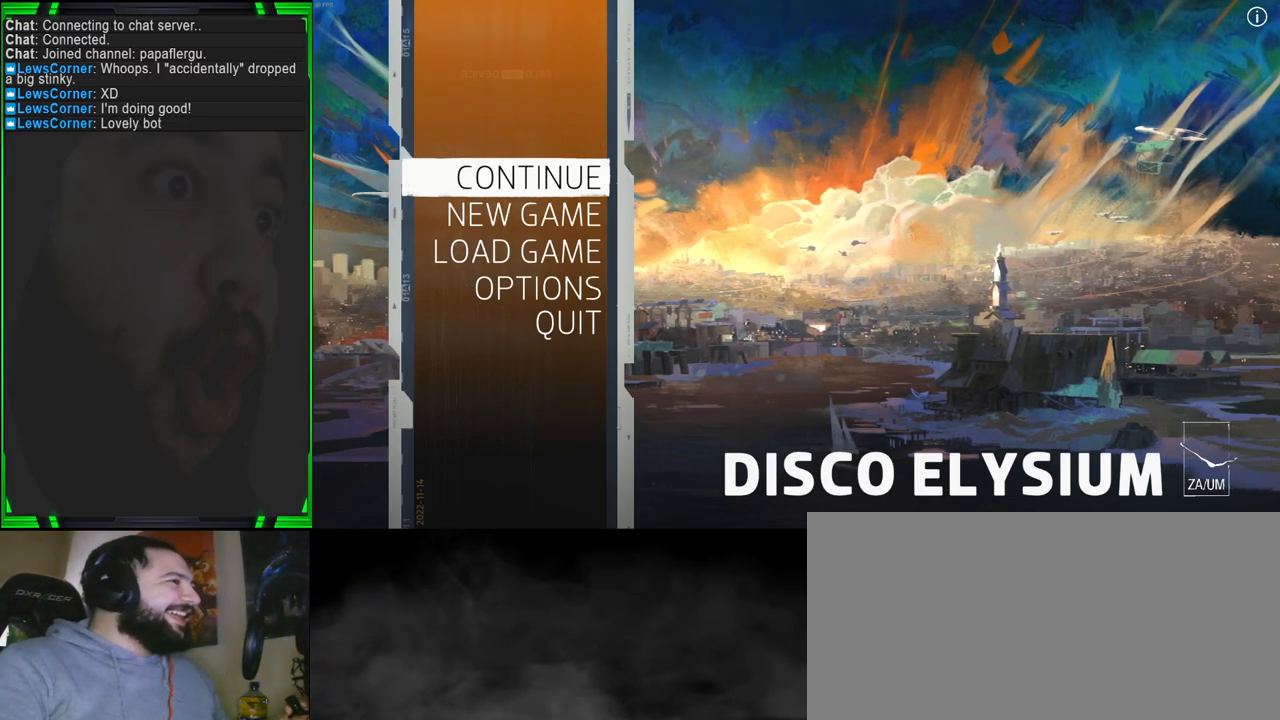
{"keys": [], "mouse": [], "events": []}
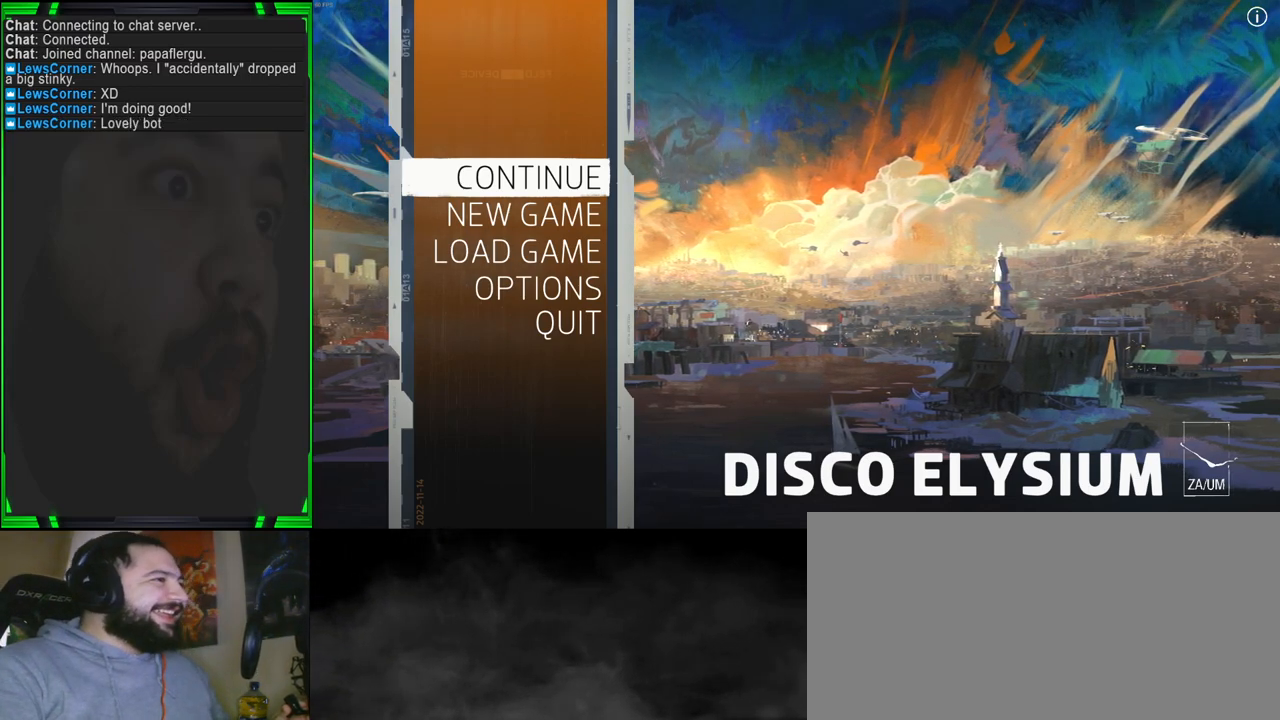
{"keys": [], "mouse": [], "events": []}
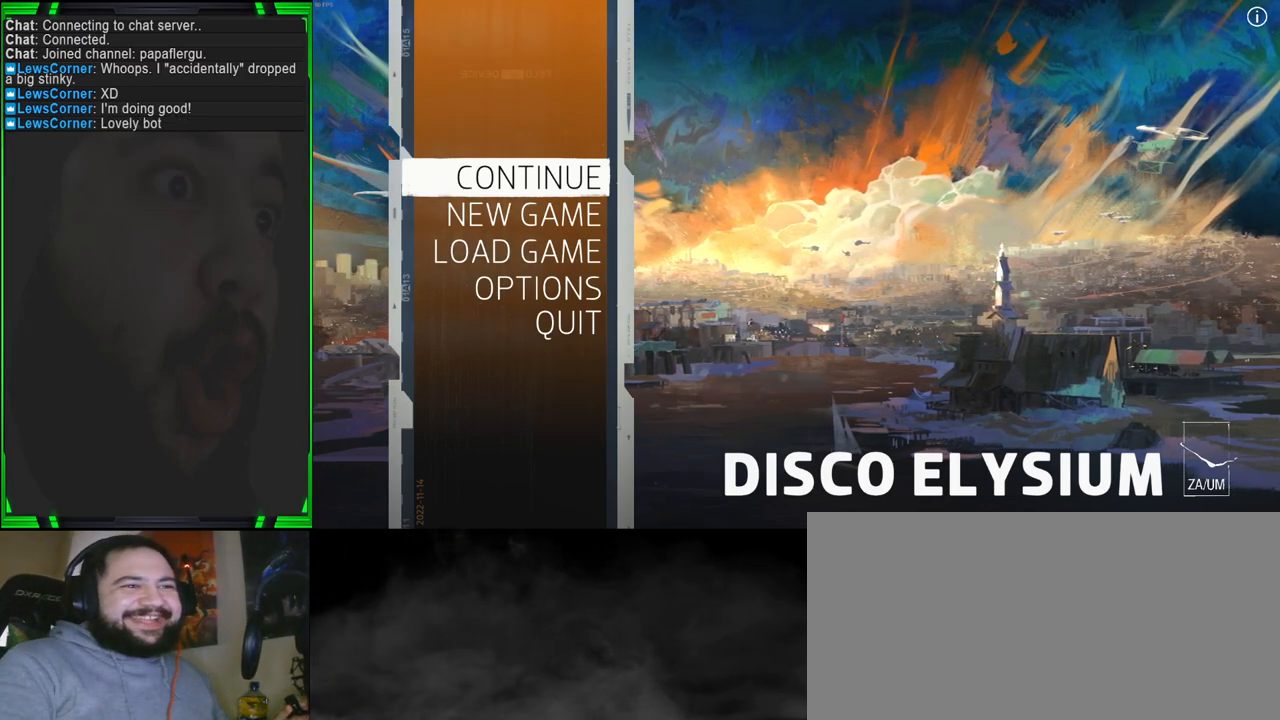
{"keys": [], "mouse": [], "events": []}
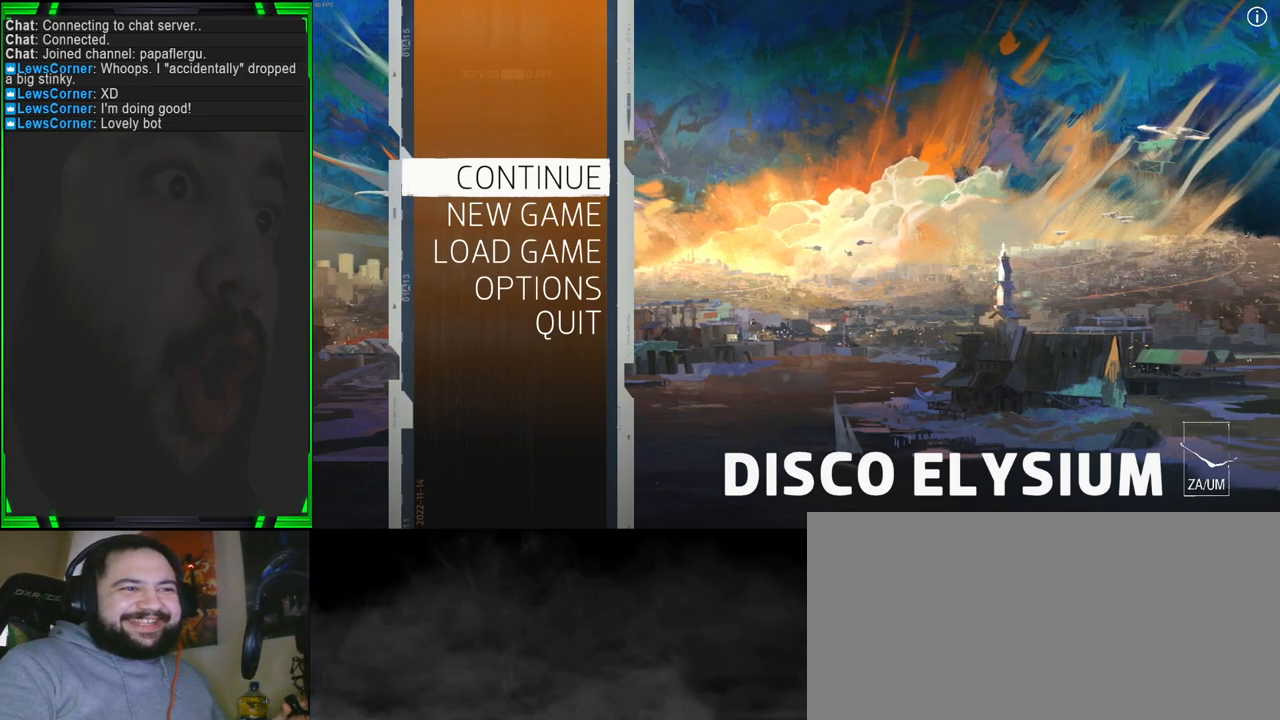
{"keys": [], "mouse": ["left"], "events": [[433, "mouse_left", "down"]]}
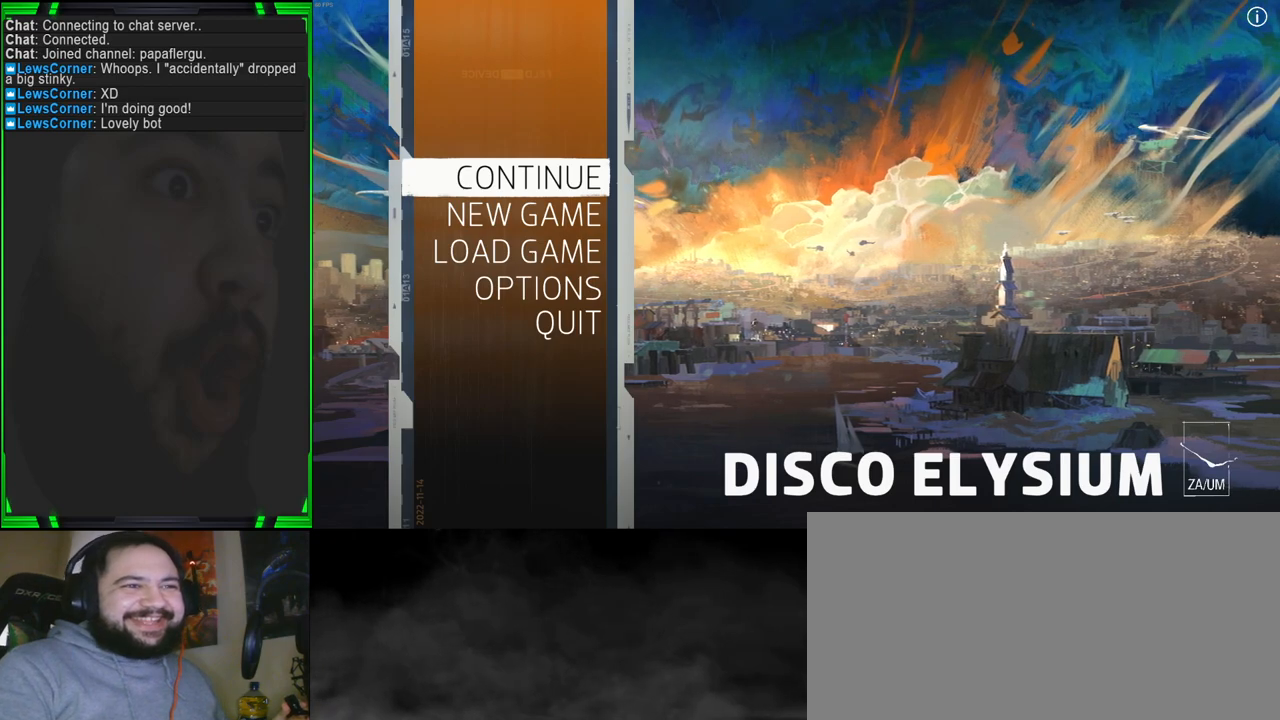
{"keys": [], "mouse": [], "events": [[17, "mouse_left", "up"]]}